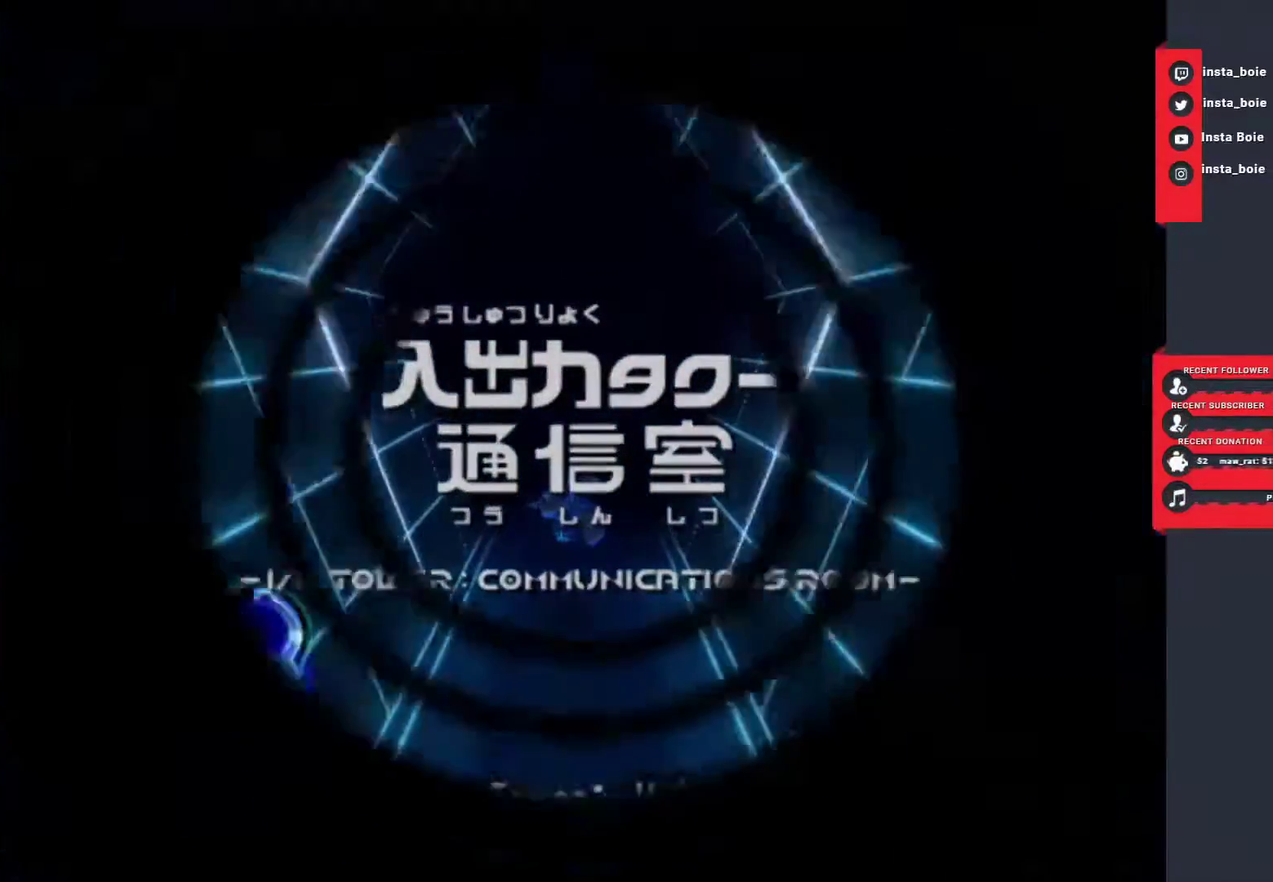
Gameplay with a controller (PlayStation layout); each line is a JSON object with the inputs held at the frame after it. "events" lists button and stick changes between this image and that frame as [ms after this image, input, new state], when the widget could be followed in between. Not read: L3 R3.
{"buttons": [], "left_stick": "up", "right_stick": "center", "events": [[150, "SQUARE", "up"]]}
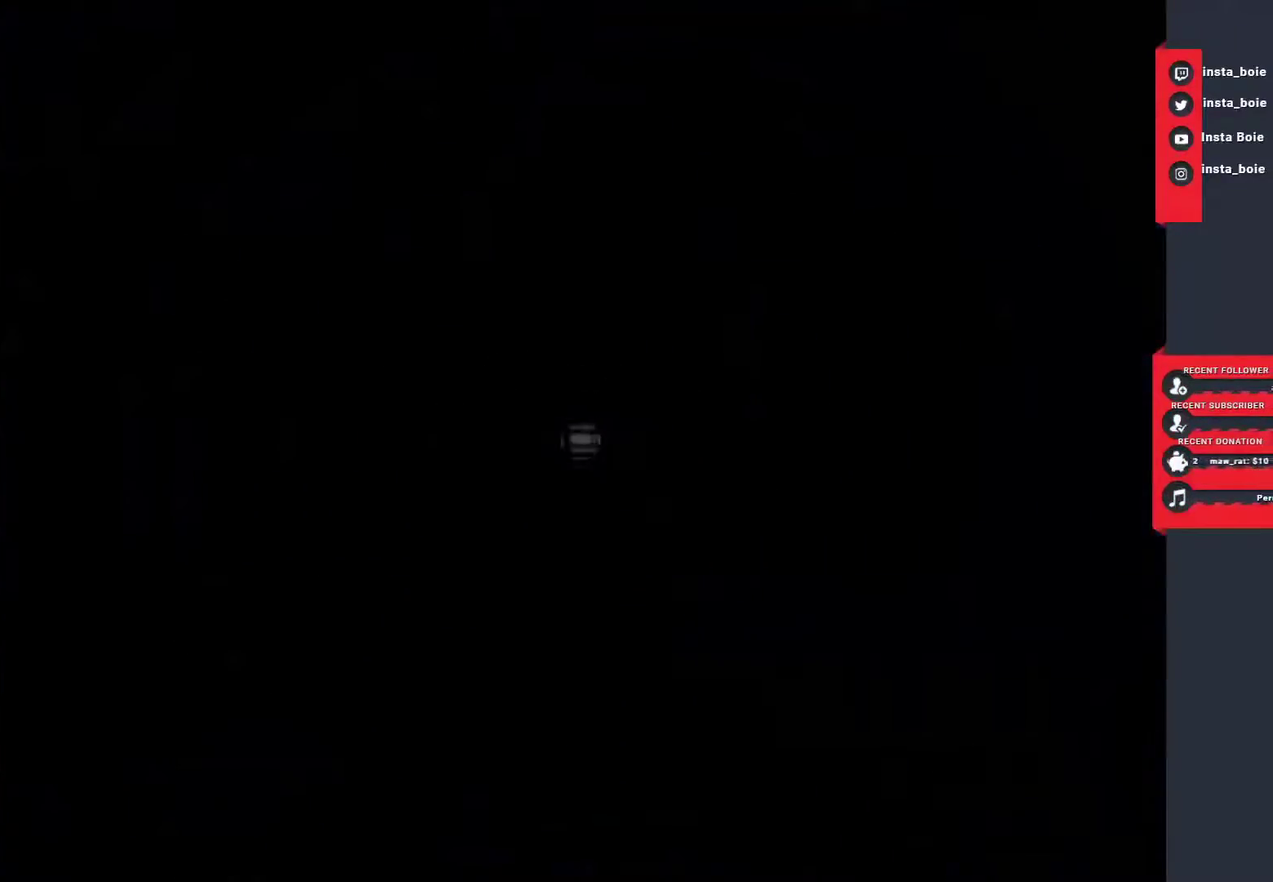
{"buttons": [], "left_stick": "up", "right_stick": "center", "events": []}
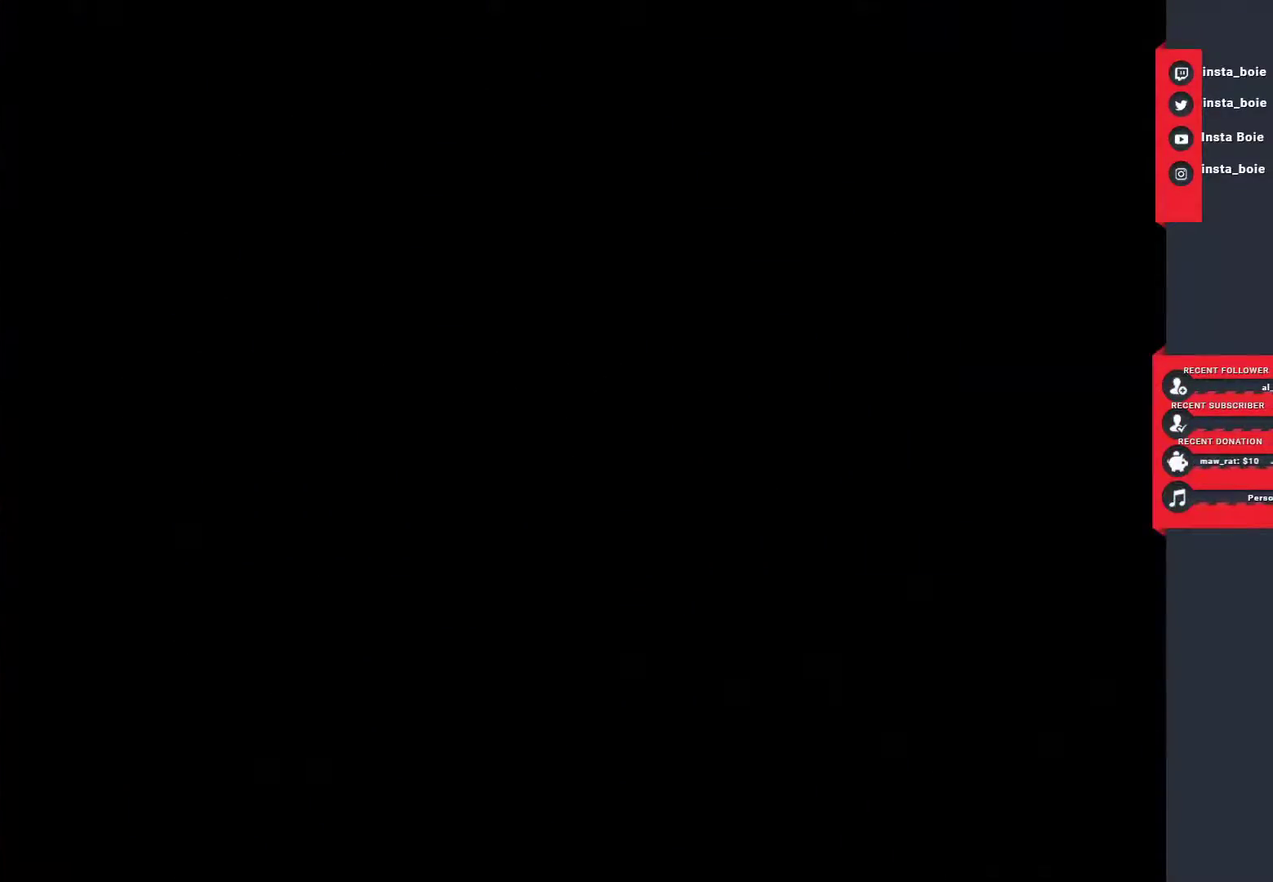
{"buttons": [], "left_stick": "up", "right_stick": "center", "events": []}
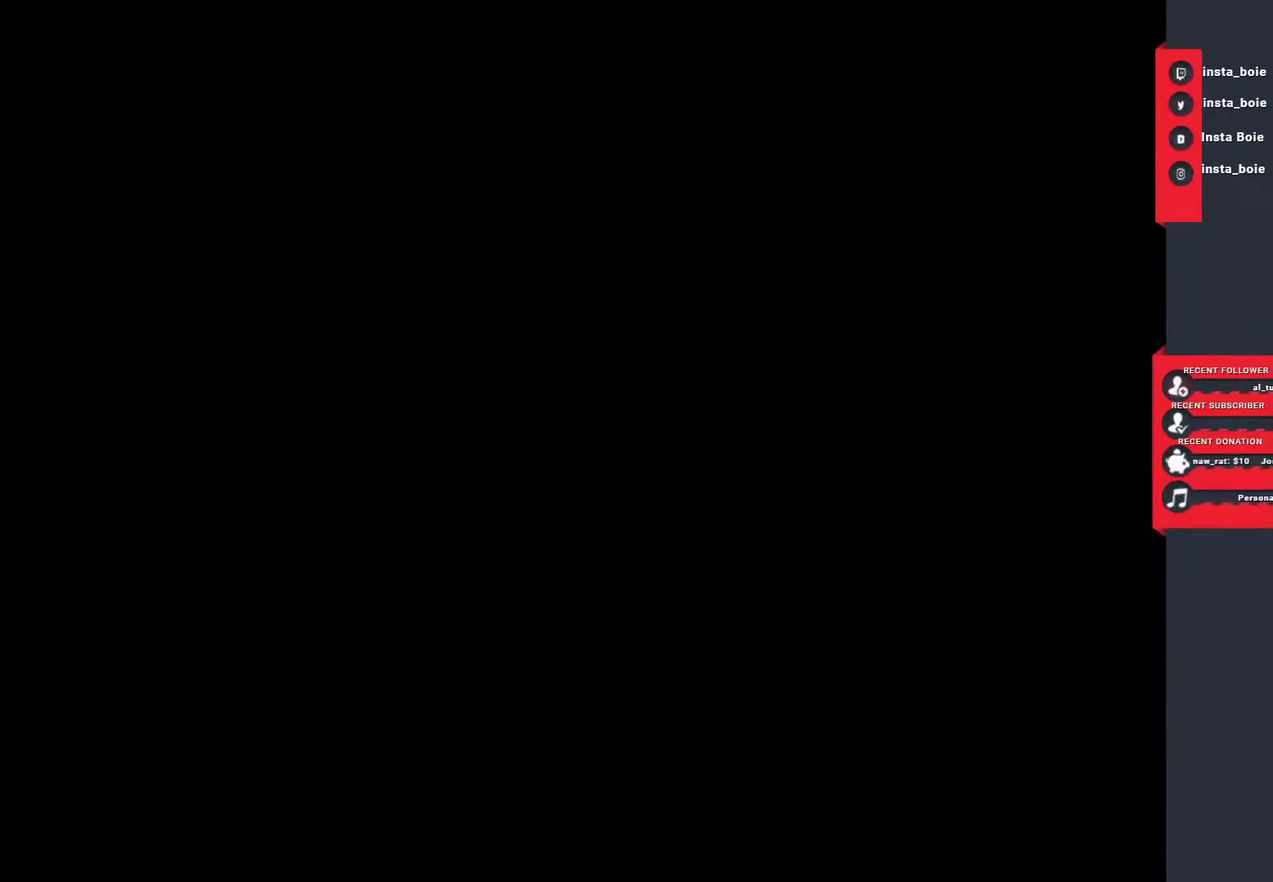
{"buttons": [], "left_stick": "up", "right_stick": "center", "events": [[50, "CROSS", "down"], [133, "CROSS", "up"], [217, "CROSS", "down"], [300, "CROSS", "up"], [400, "CROSS", "down"], [467, "CROSS", "up"]]}
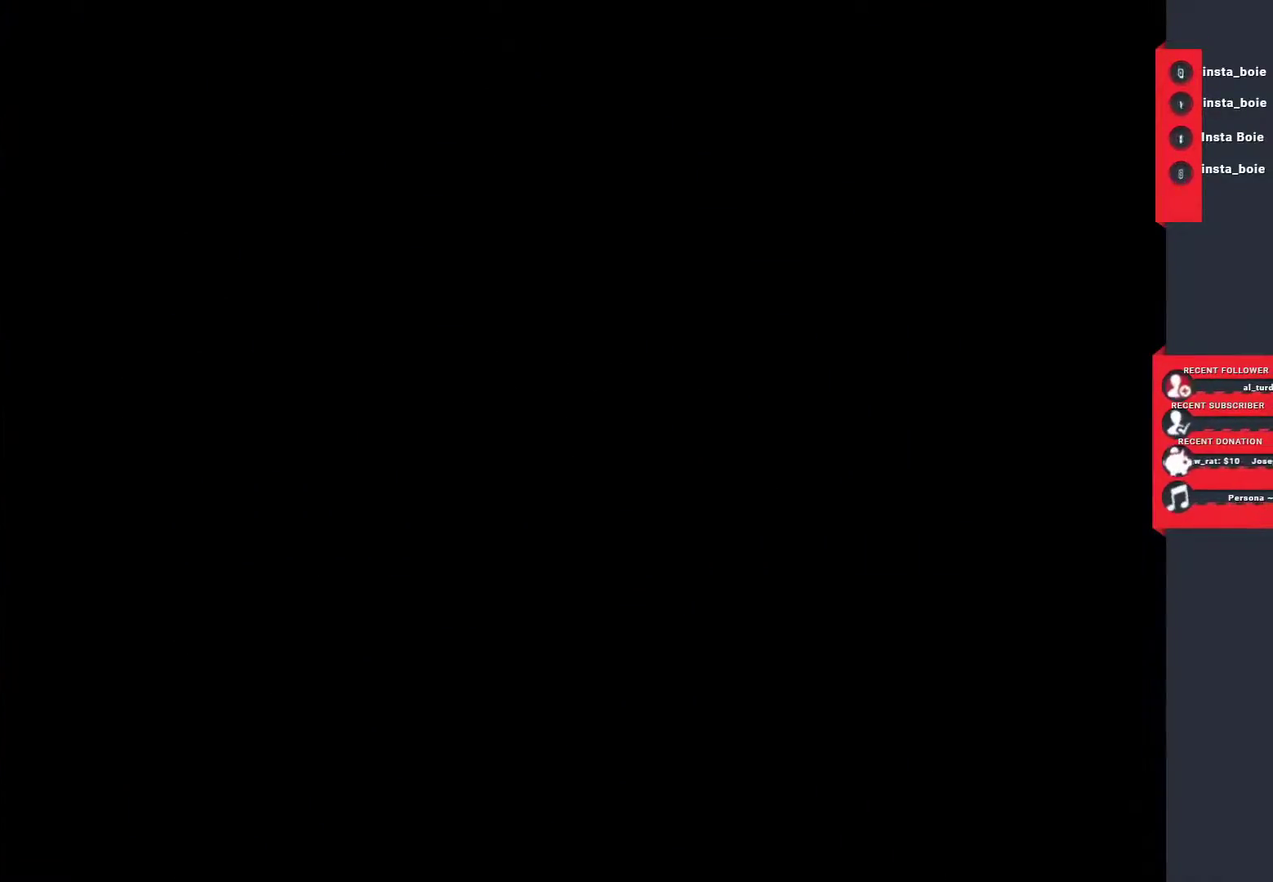
{"buttons": [], "left_stick": "up", "right_stick": "center", "events": [[50, "CROSS", "down"], [133, "CROSS", "up"], [217, "CROSS", "down"], [317, "CROSS", "up"], [400, "CROSS", "down"], [467, "CROSS", "up"]]}
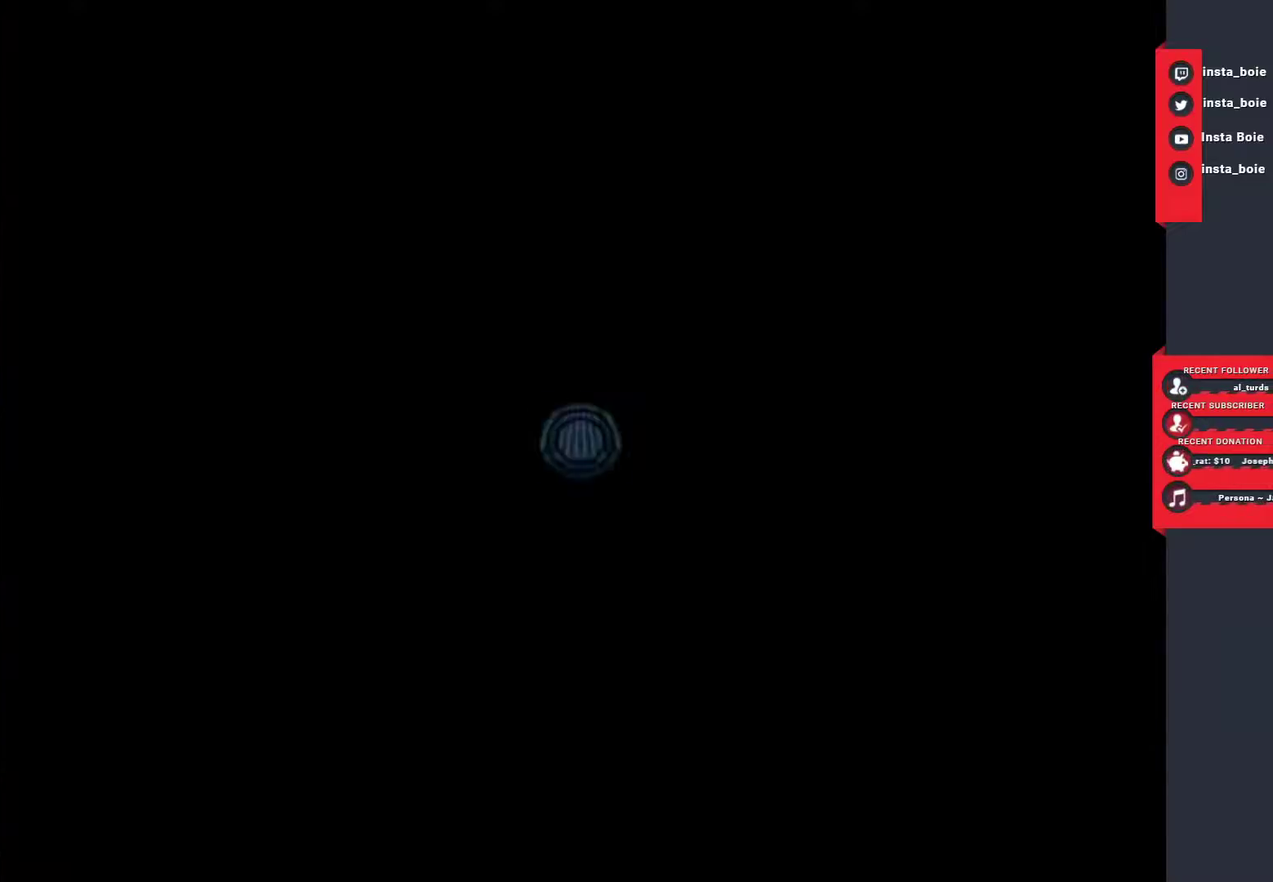
{"buttons": ["SQUARE"], "left_stick": "up", "right_stick": "center", "events": [[83, "CROSS", "down"], [150, "CROSS", "up"], [267, "SQUARE", "down"]]}
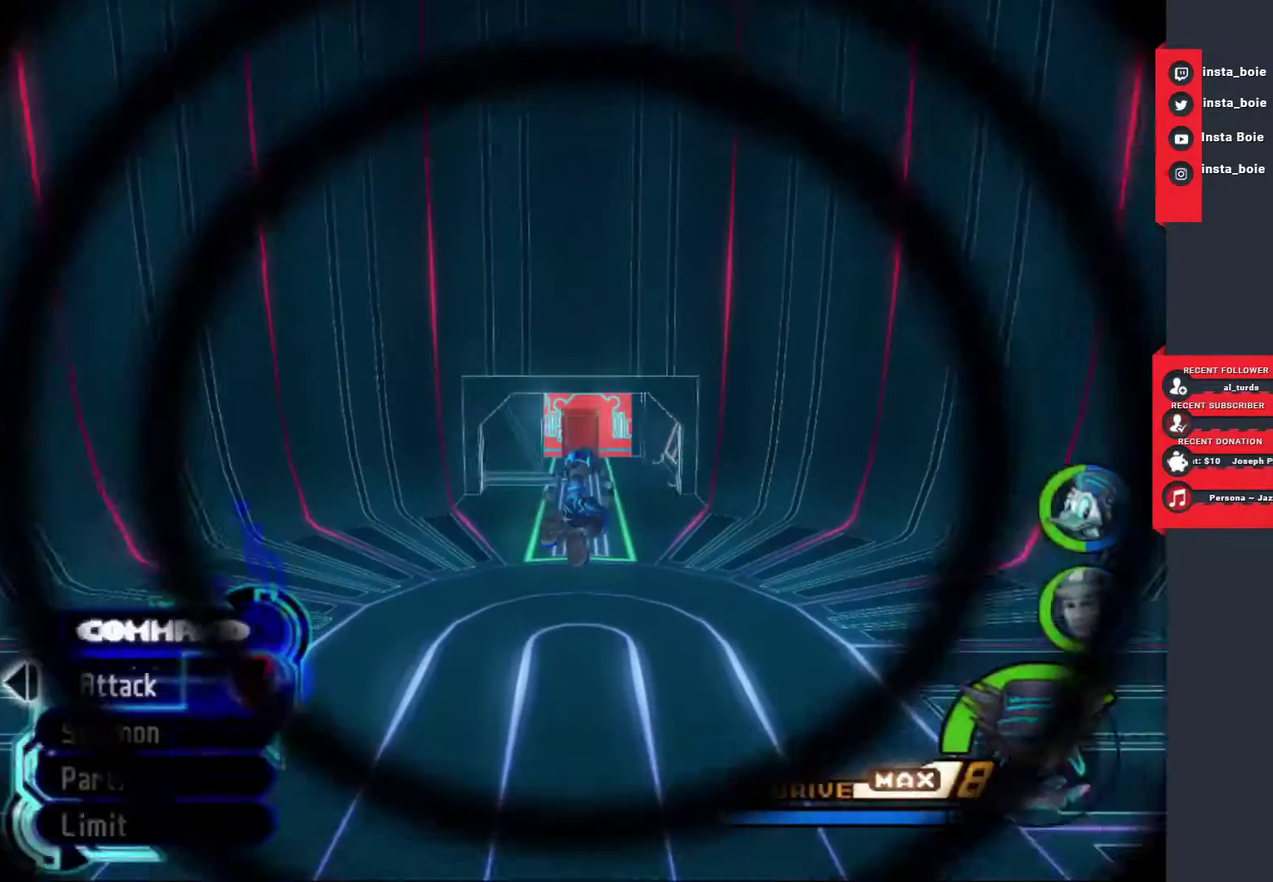
{"buttons": ["SQUARE"], "left_stick": "up", "right_stick": "center", "events": []}
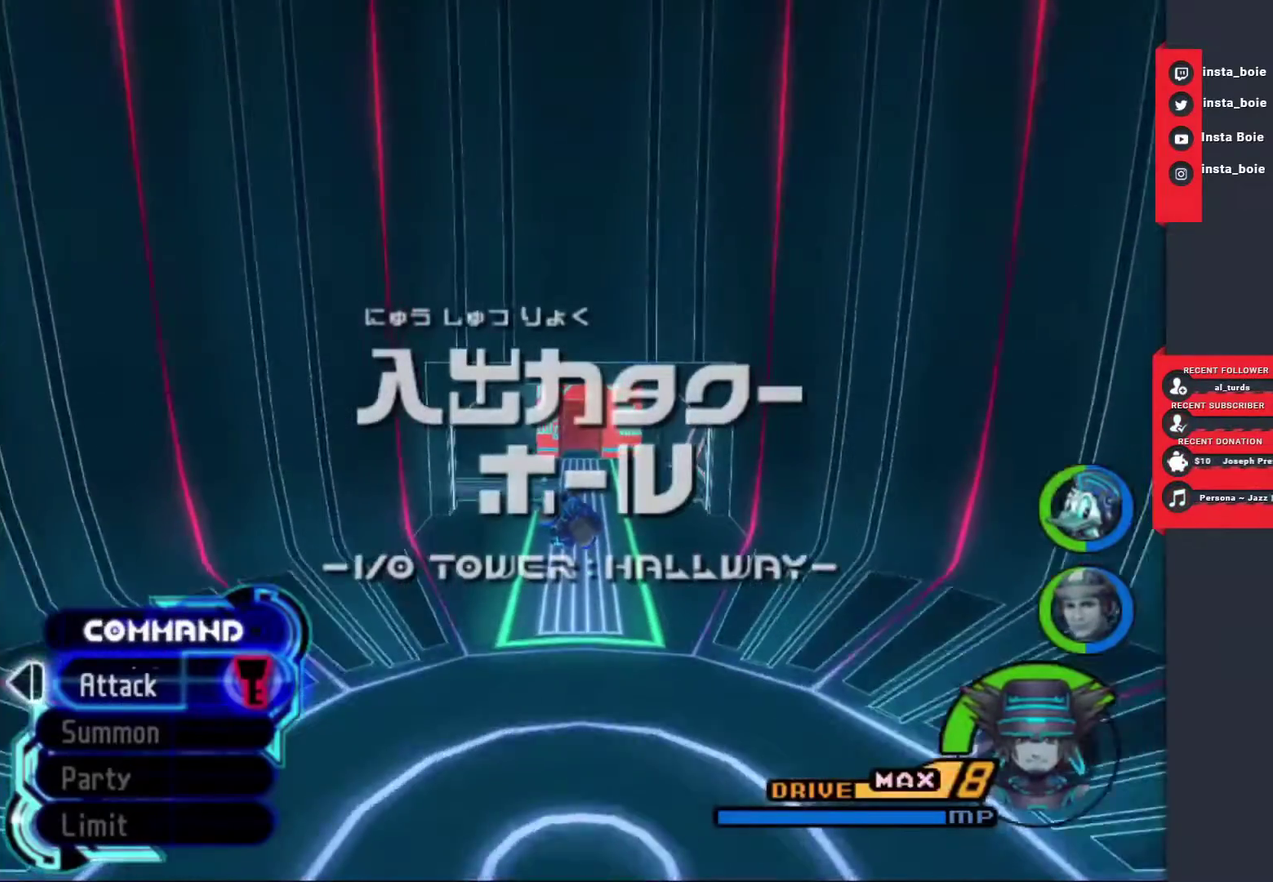
{"buttons": ["SQUARE"], "left_stick": "up", "right_stick": "center", "events": []}
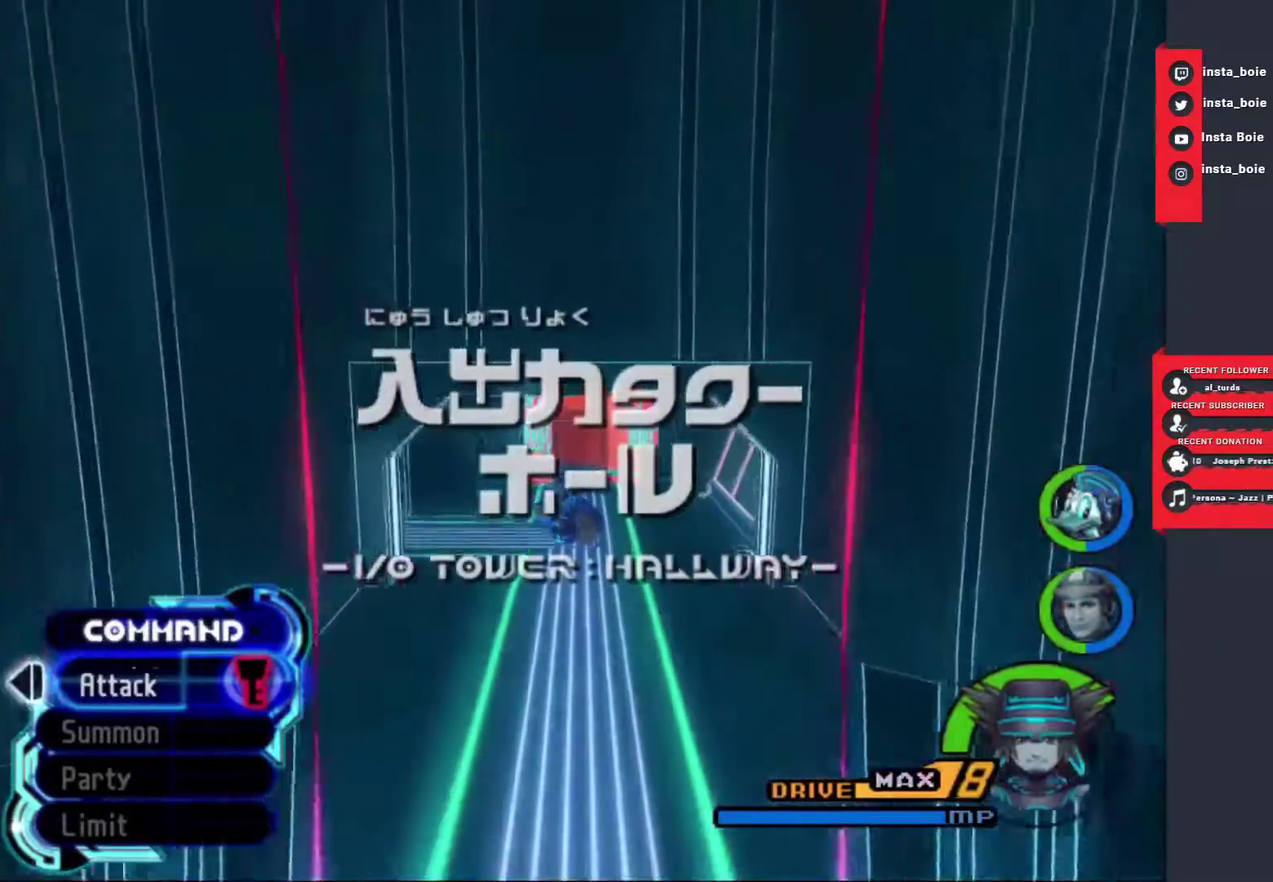
{"buttons": ["SQUARE"], "left_stick": "up", "right_stick": "center", "events": []}
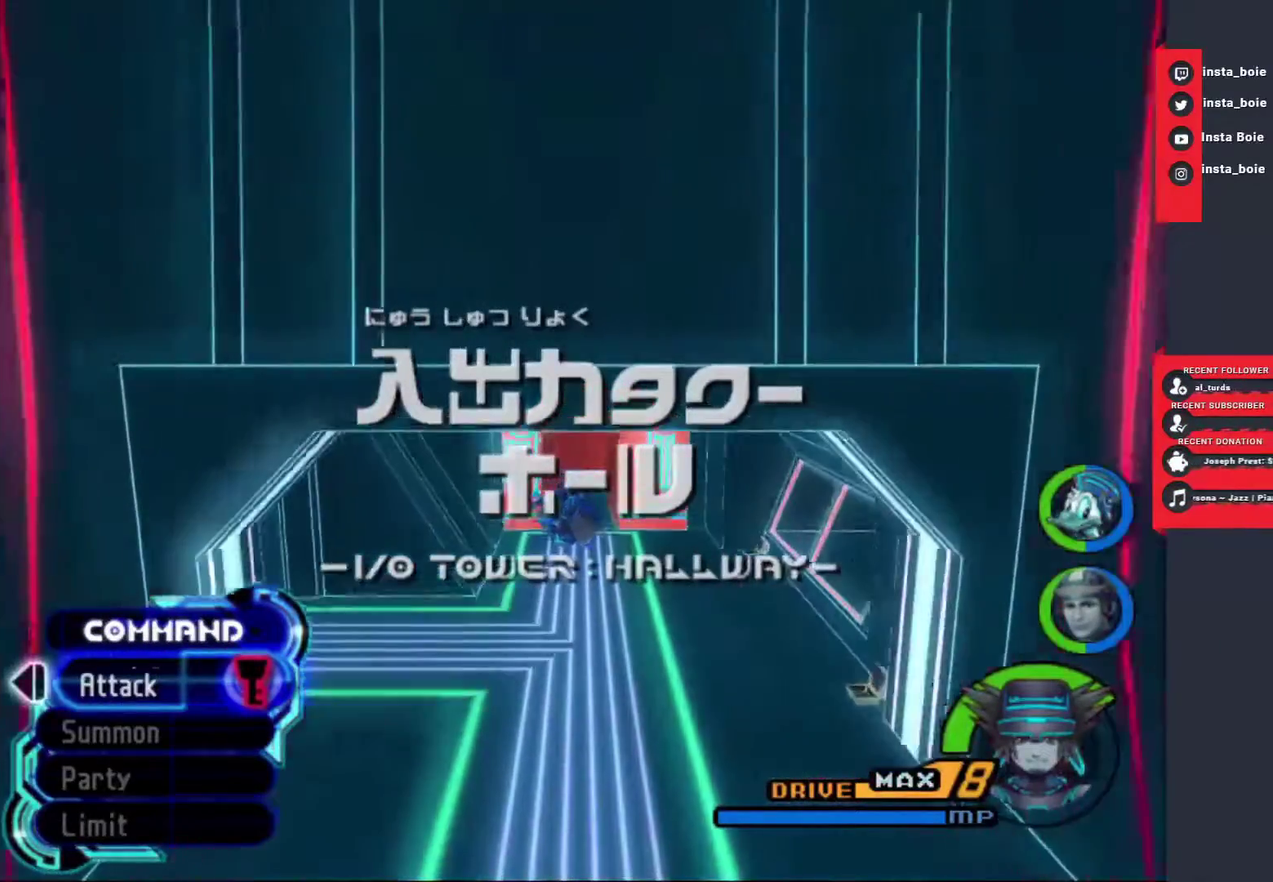
{"buttons": ["SQUARE"], "left_stick": "up", "right_stick": "center", "events": []}
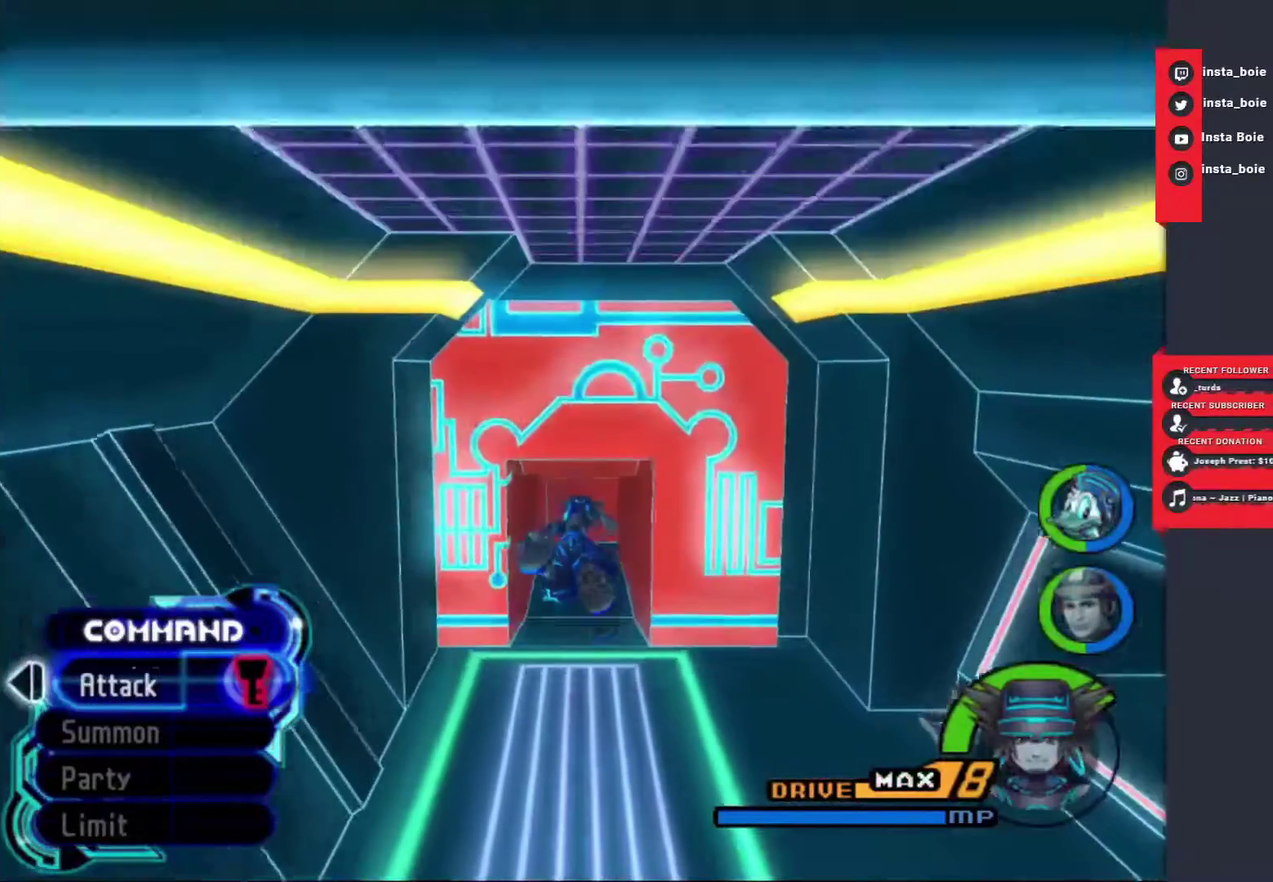
{"buttons": [], "left_stick": "up", "right_stick": "center", "events": [[300, "SQUARE", "up"]]}
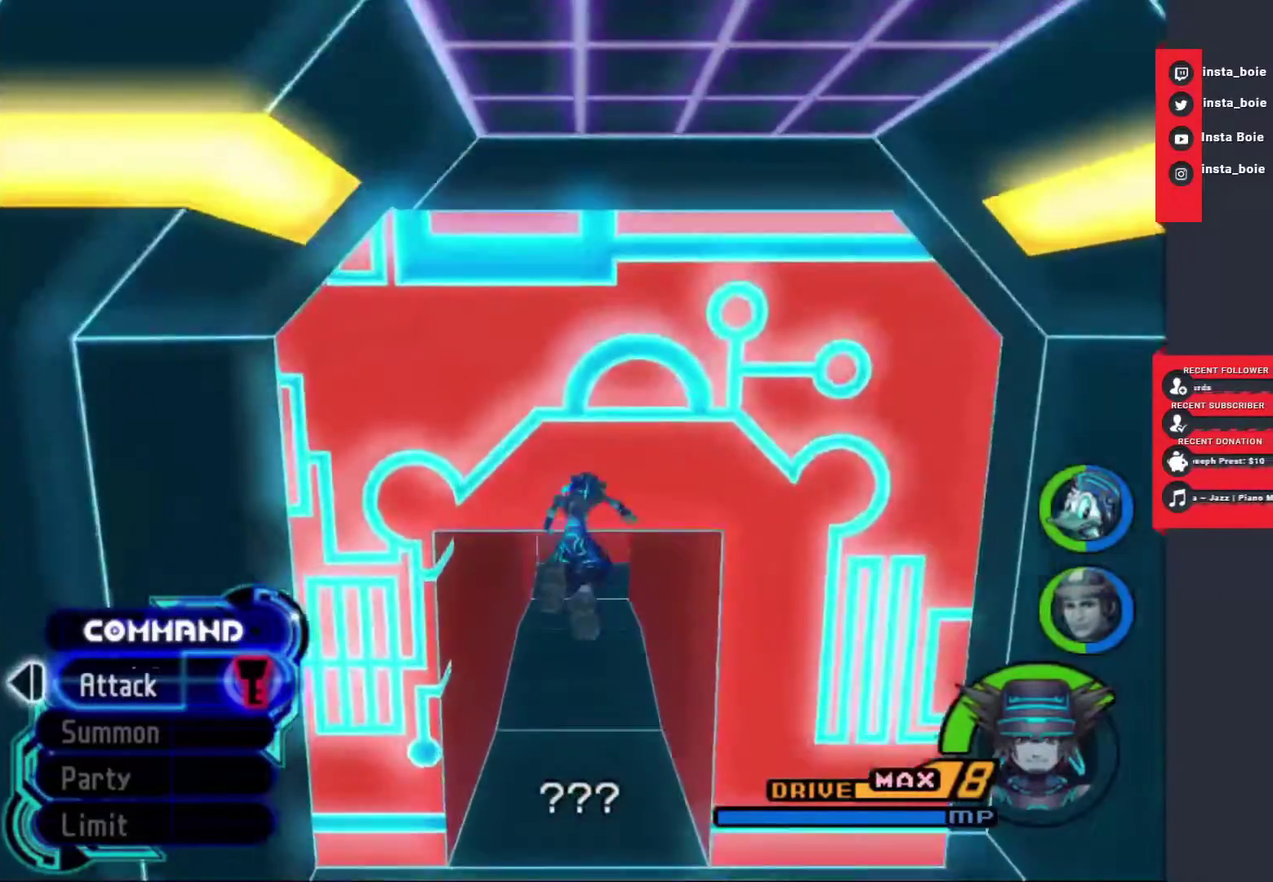
{"buttons": ["SQUARE"], "left_stick": "up", "right_stick": "center", "events": [[133, "SQUARE", "down"]]}
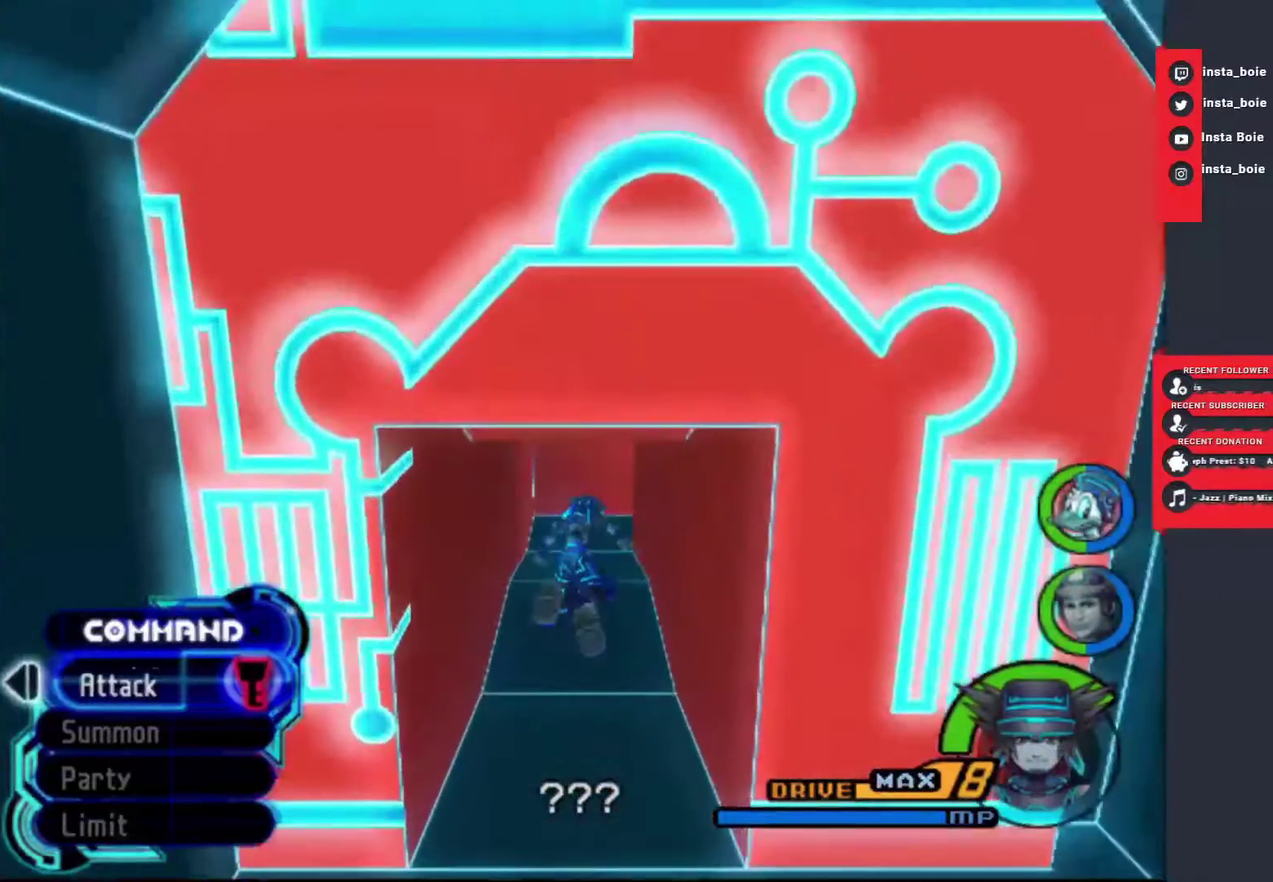
{"buttons": [], "left_stick": "up", "right_stick": "center", "events": [[350, "SQUARE", "up"]]}
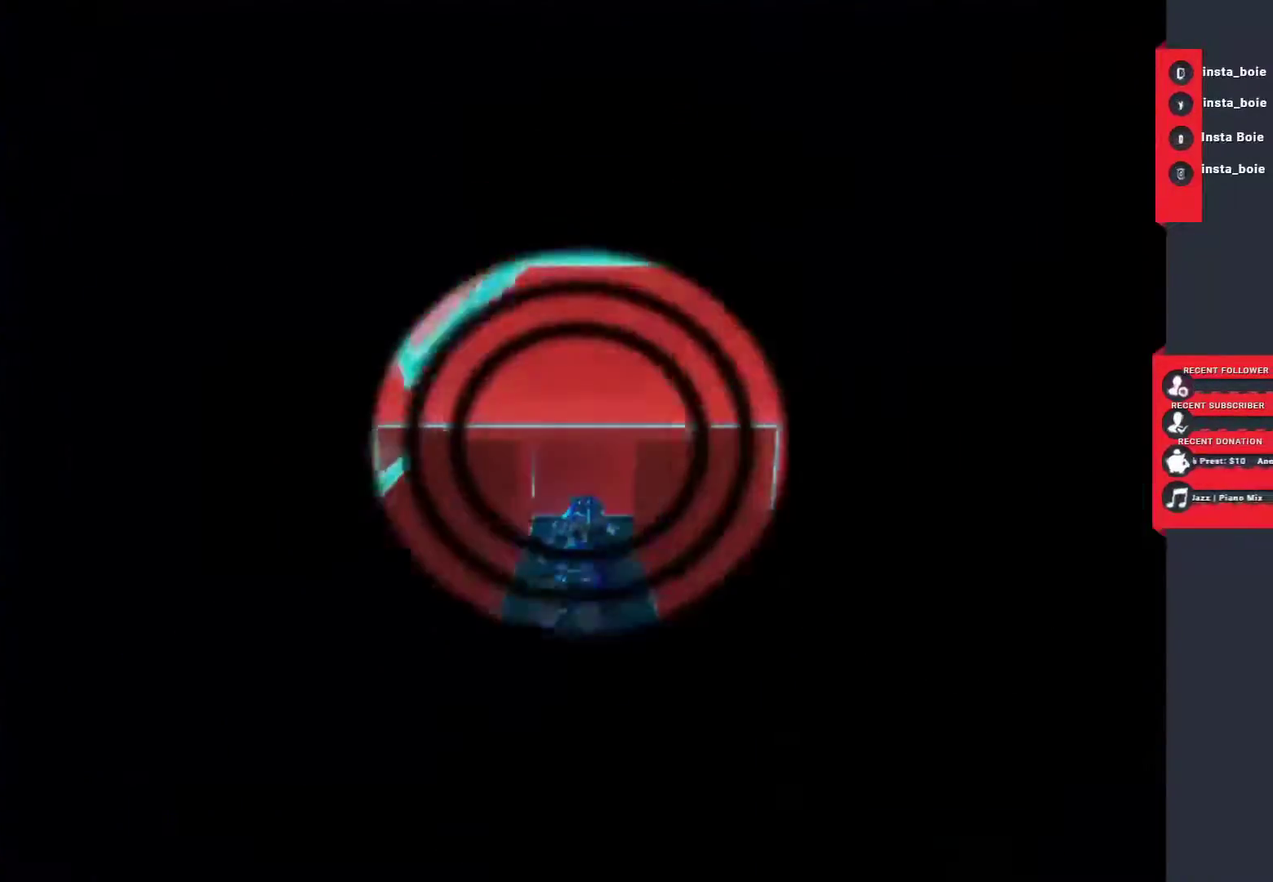
{"buttons": [], "left_stick": "up", "right_stick": "center", "events": []}
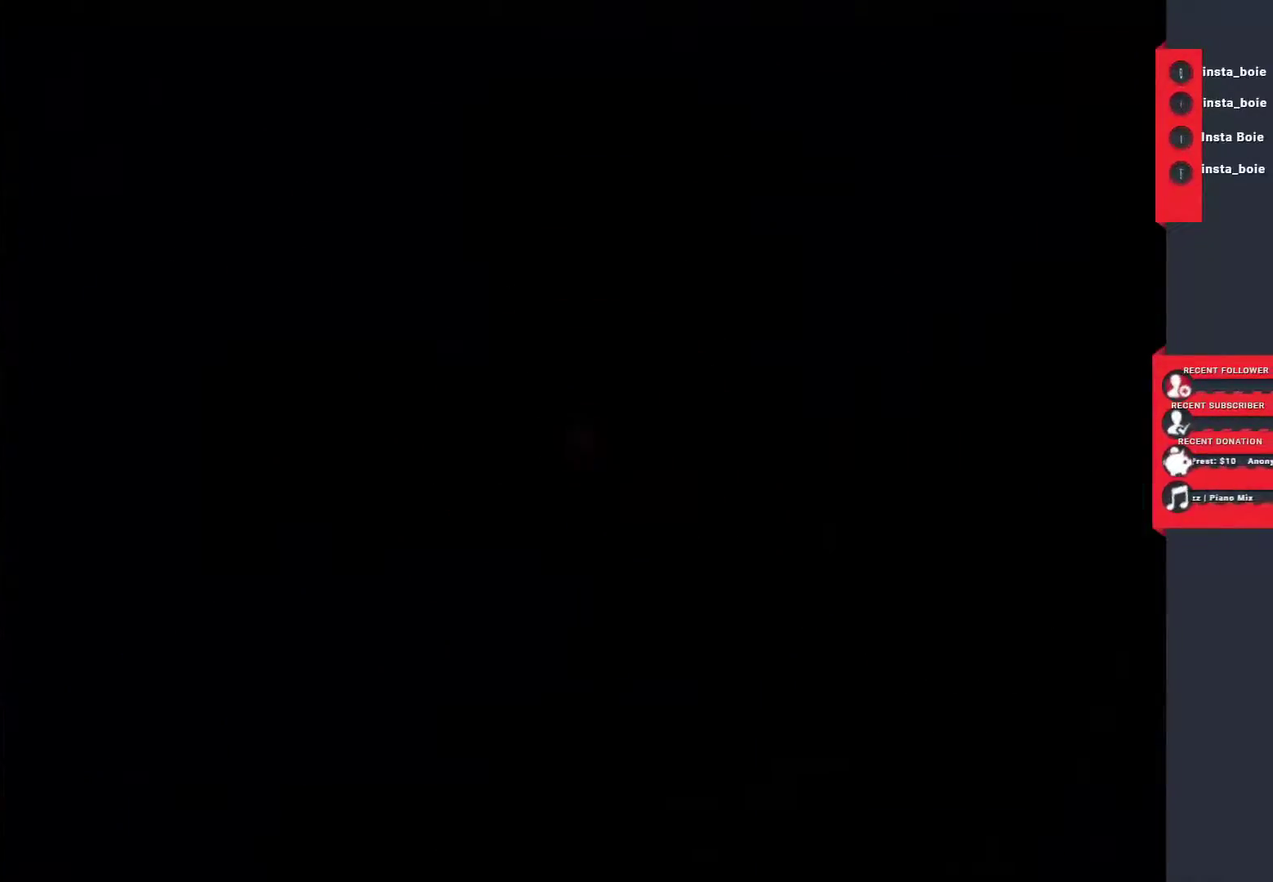
{"buttons": [], "left_stick": "up", "right_stick": "center", "events": []}
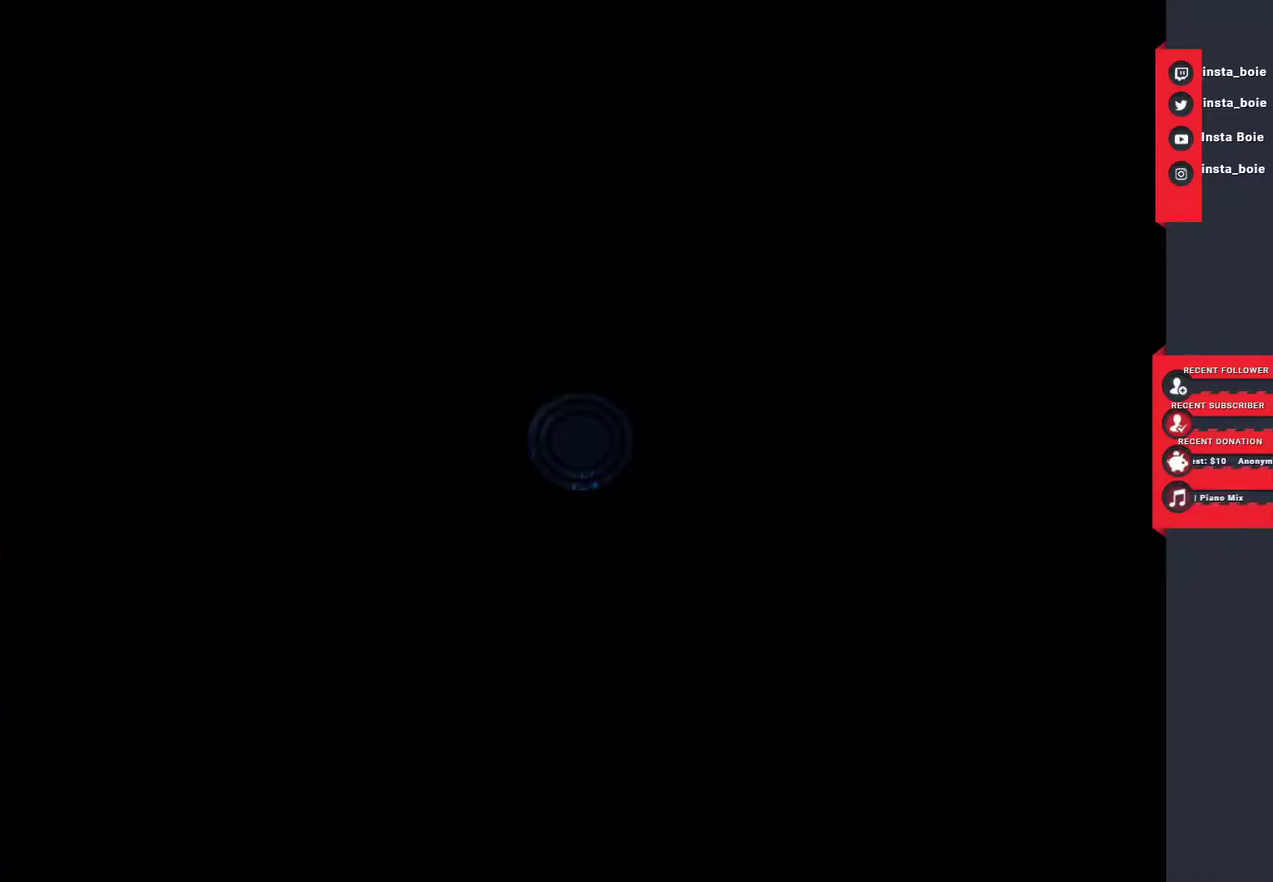
{"buttons": [], "left_stick": "up", "right_stick": "center", "events": [[333, "CROSS", "down"], [433, "CROSS", "up"]]}
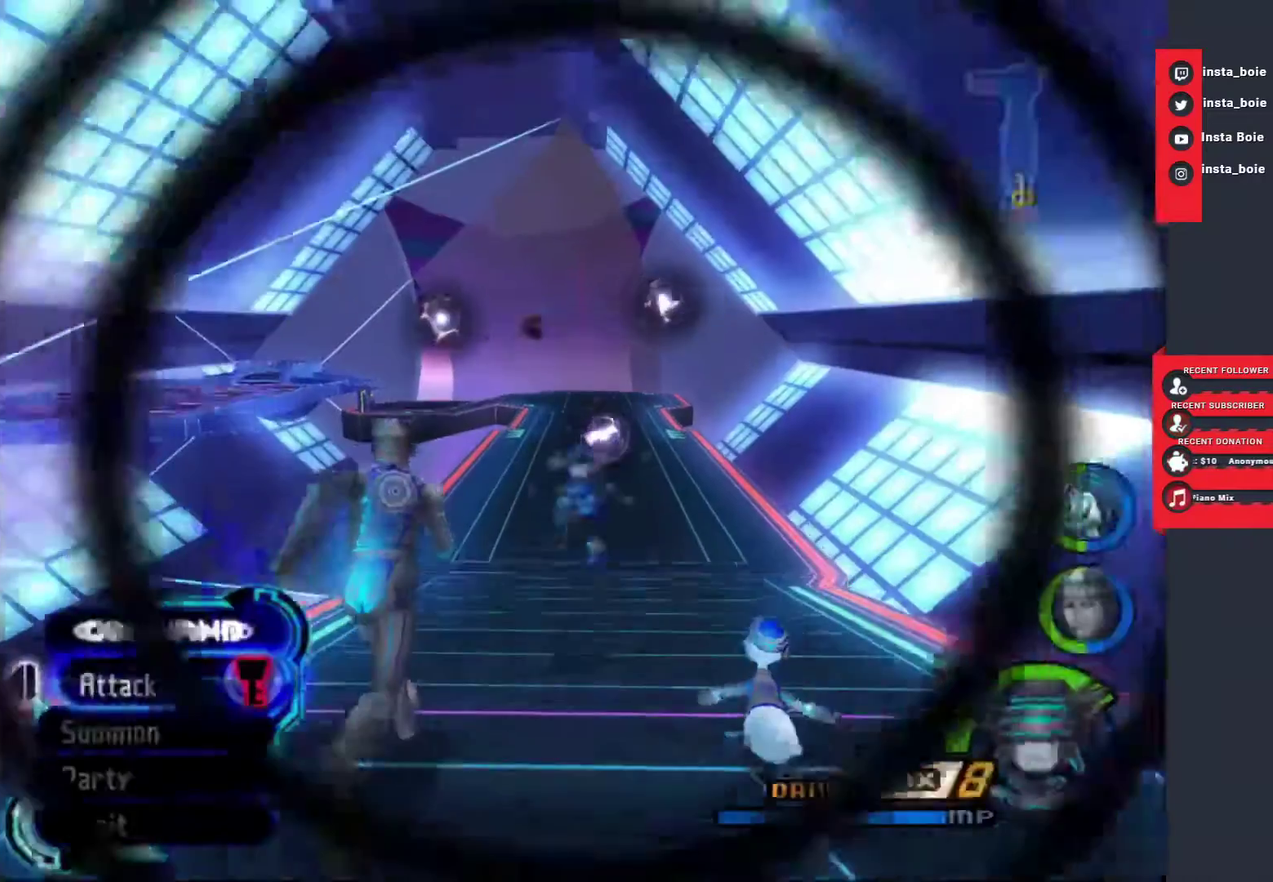
{"buttons": ["SQUARE"], "left_stick": "up", "right_stick": "center", "events": [[17, "CROSS", "down"], [67, "CROSS", "up"], [133, "SQUARE", "down"]]}
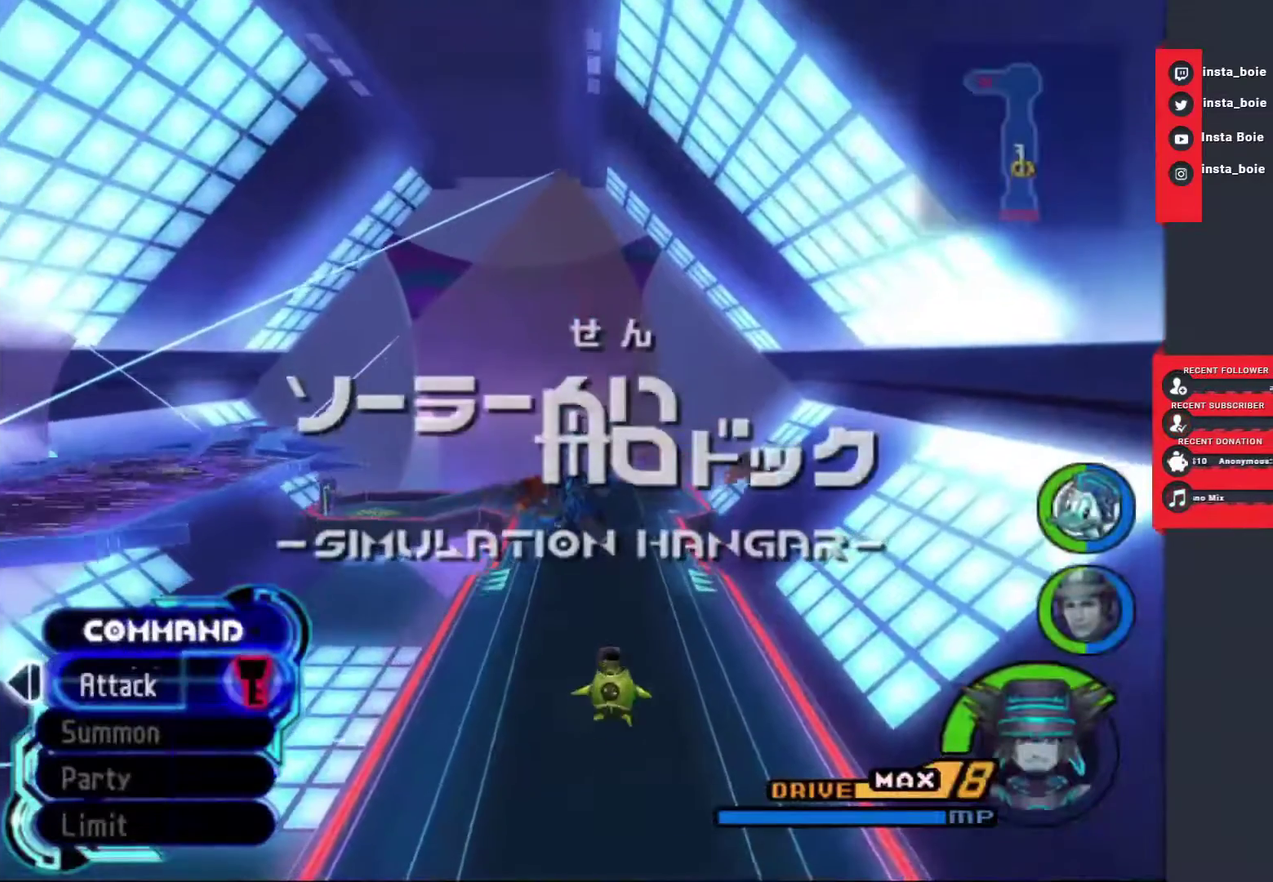
{"buttons": ["SQUARE"], "left_stick": "up", "right_stick": "center", "events": []}
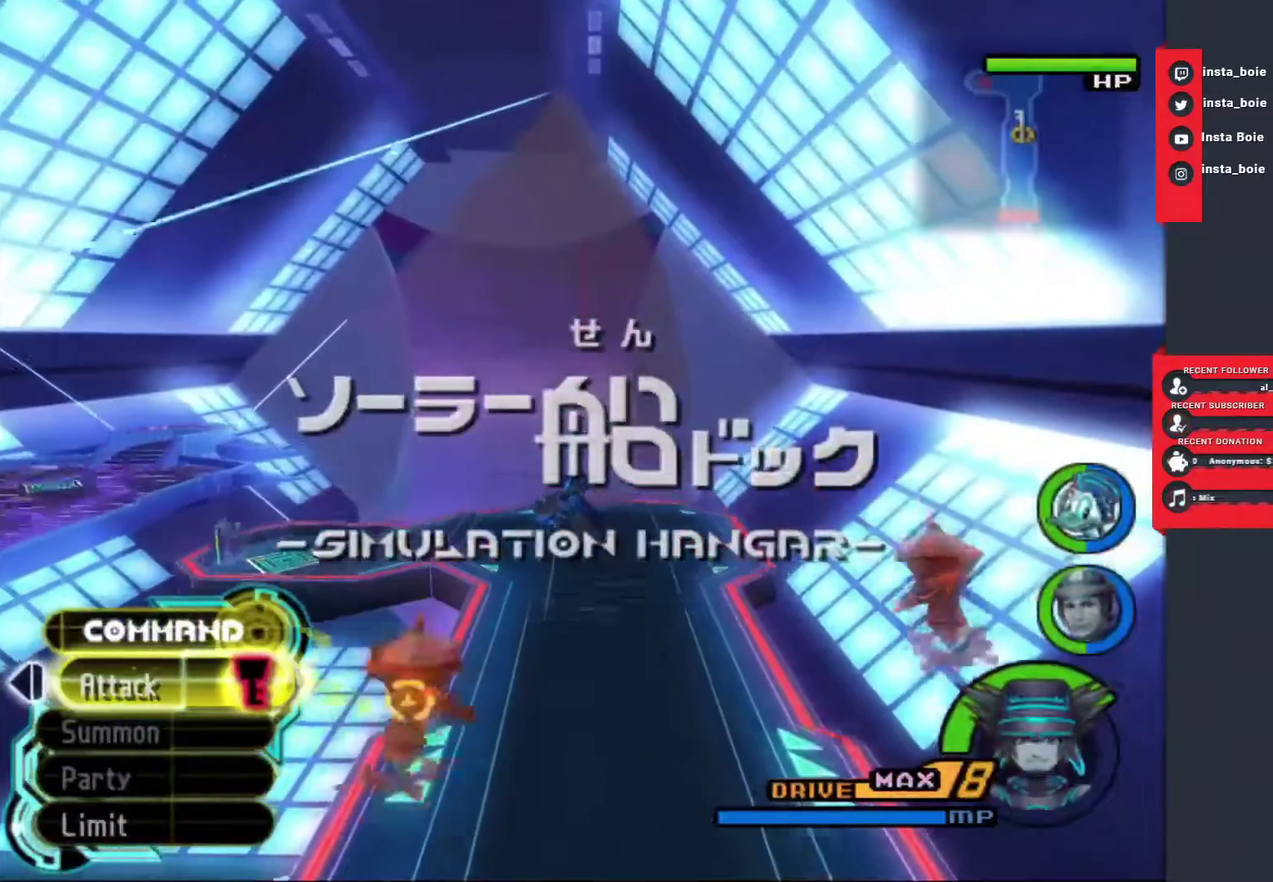
{"buttons": ["SQUARE"], "left_stick": "up", "right_stick": "center", "events": []}
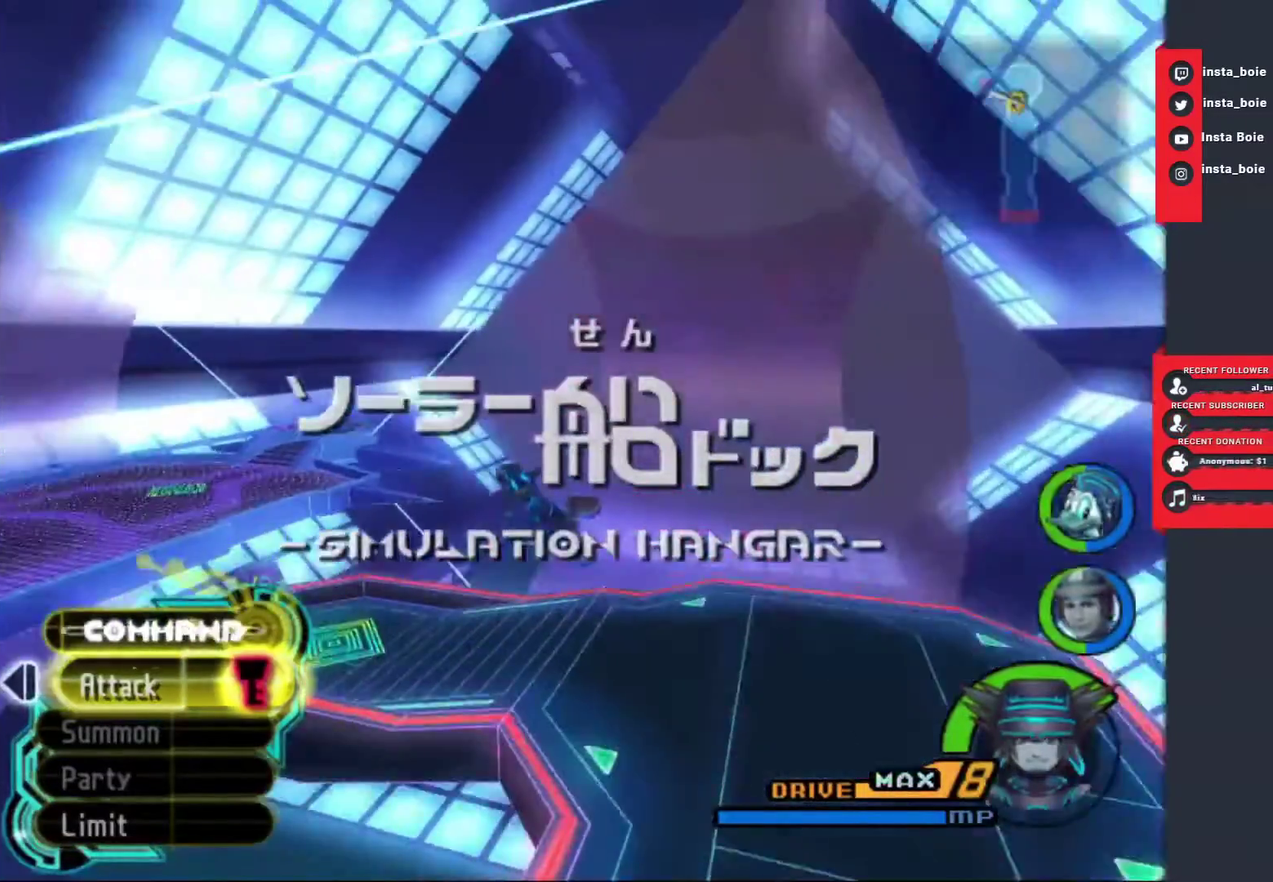
{"buttons": [], "left_stick": "up", "right_stick": "center", "events": [[33, "left_stick", "right"], [200, "SQUARE", "up"], [417, "left_stick", "up"]]}
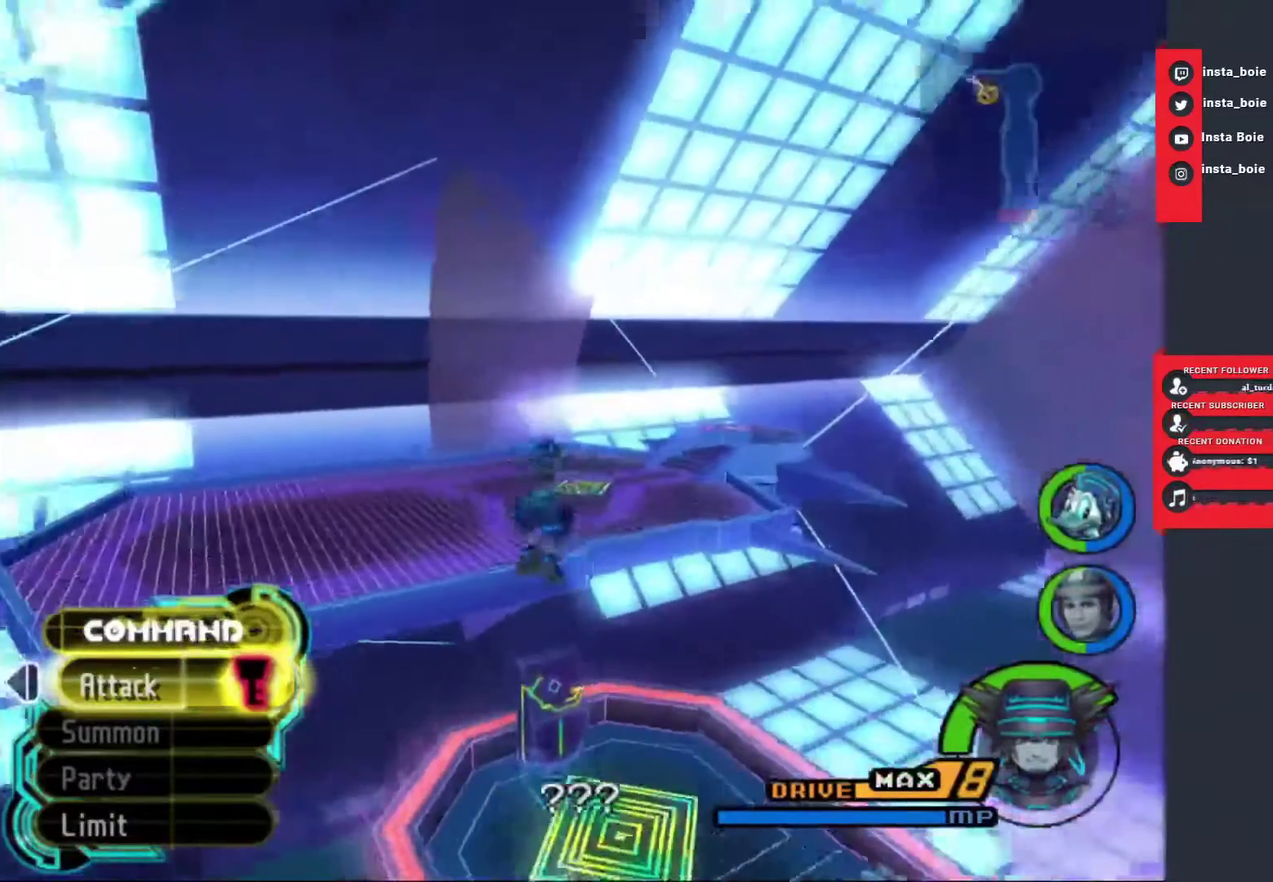
{"buttons": [], "left_stick": "down", "right_stick": "center"}
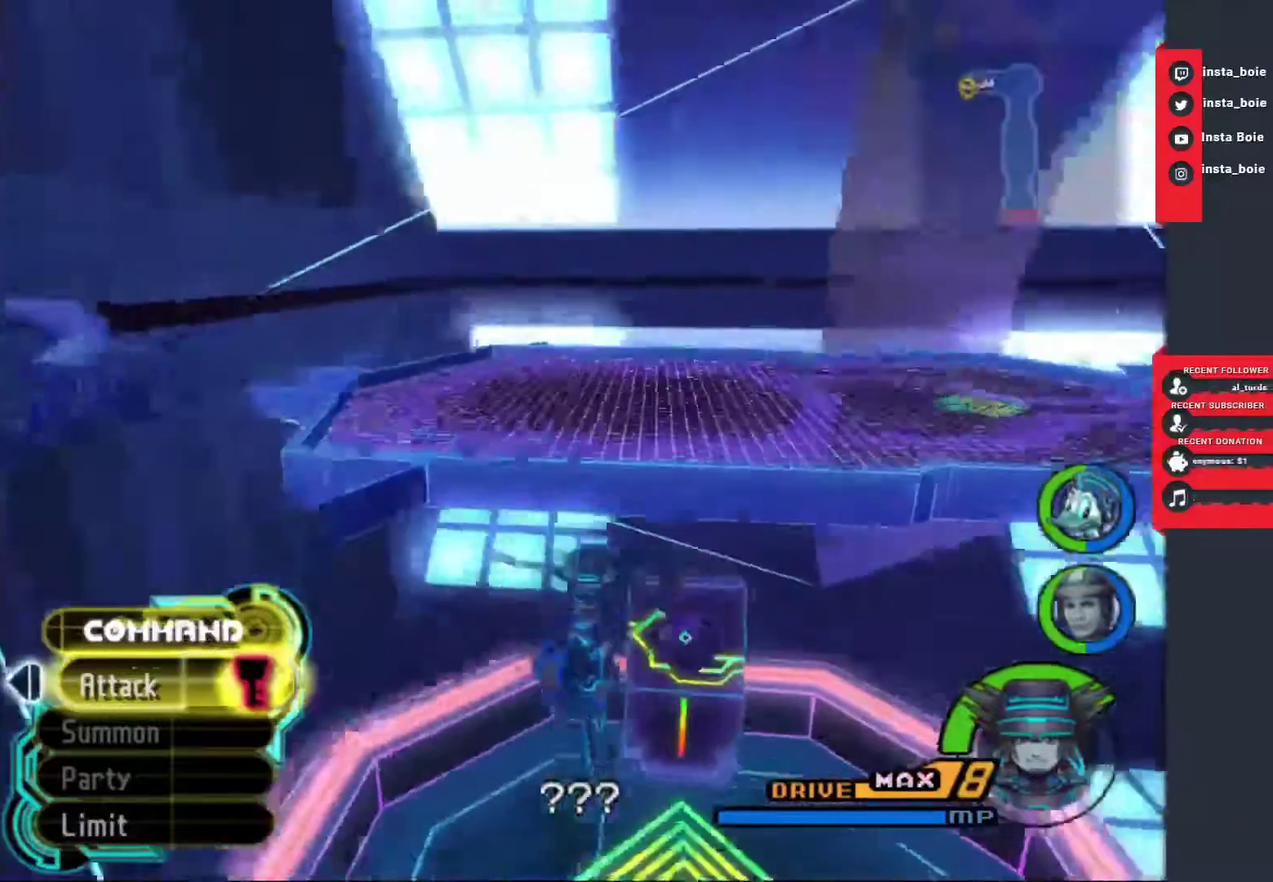
{"buttons": [], "left_stick": "down", "right_stick": "center"}